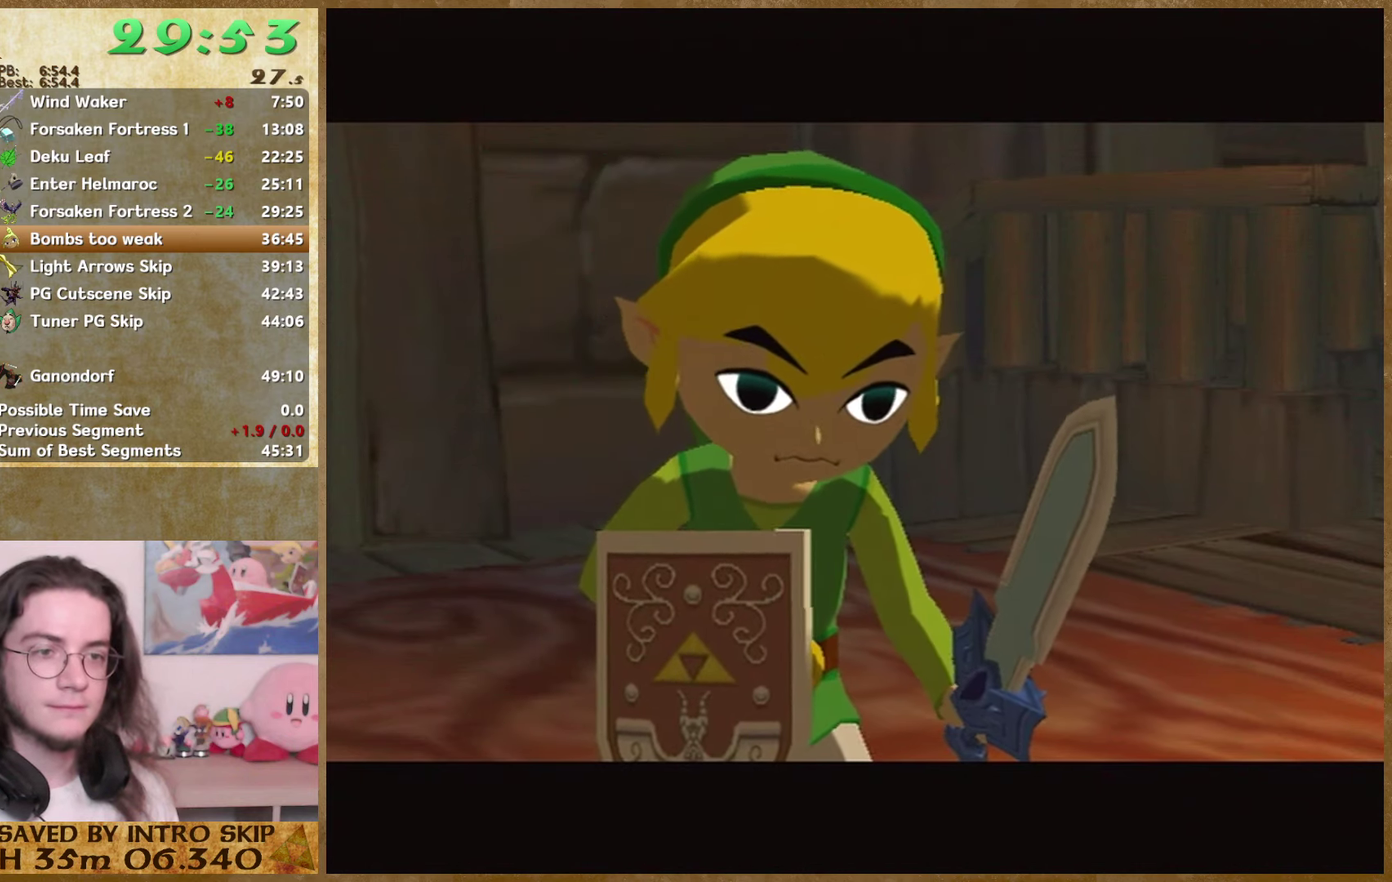
Gameplay with a controller (Nintendo layout); each line is a JSON object with the inputs held at the frame after it. "events" lists button and stick changes between this image and that frame as [ms after this image, input, new state], when the widget could be followed in between. Not read: L3 R3.
{"buttons": ["B"], "left_stick": "center", "right_stick": "center", "events": [[33, "A", "up"], [33, "B", "down"], [300, "A", "down"], [300, "B", "up"], [367, "A", "up"], [367, "B", "down"], [433, "A", "down"], [433, "B", "up"], [500, "A", "up"], [500, "B", "down"]]}
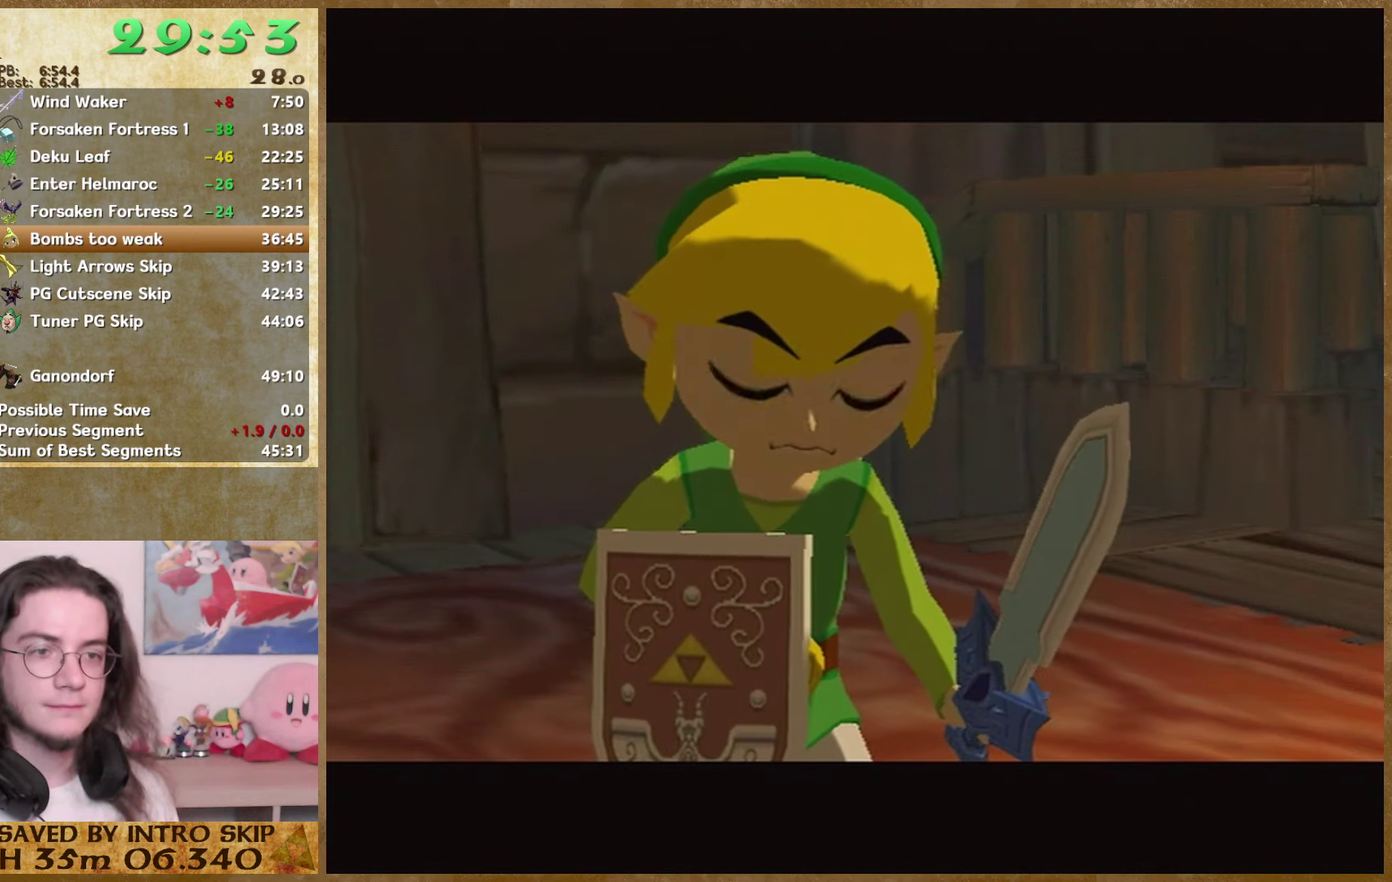
{"buttons": ["B"], "left_stick": "center", "right_stick": "center", "events": [[67, "A", "down"], [67, "B", "up"], [133, "A", "up"], [133, "B", "down"], [233, "A", "down"], [233, "B", "up"], [333, "A", "up"], [400, "A", "down"], [467, "A", "up"], [467, "B", "down"]]}
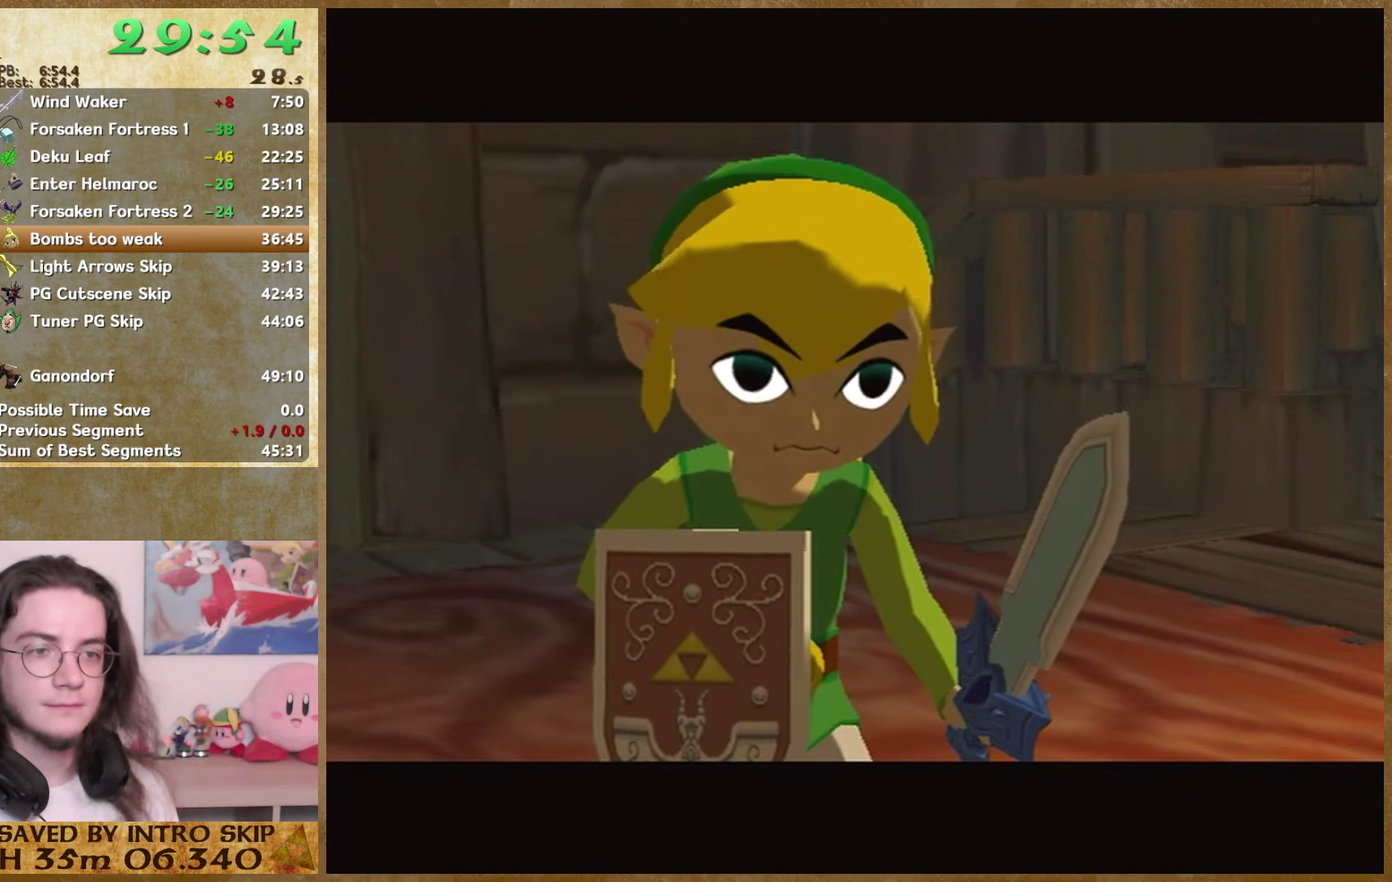
{"buttons": ["A"], "left_stick": "center", "right_stick": "center", "events": [[33, "A", "down"], [33, "B", "up"], [133, "A", "up"], [133, "B", "down"], [200, "A", "down"], [200, "B", "up"], [267, "A", "up"], [267, "B", "down"], [333, "B", "up"], [400, "B", "down"], [467, "B", "up"], [500, "A", "down"]]}
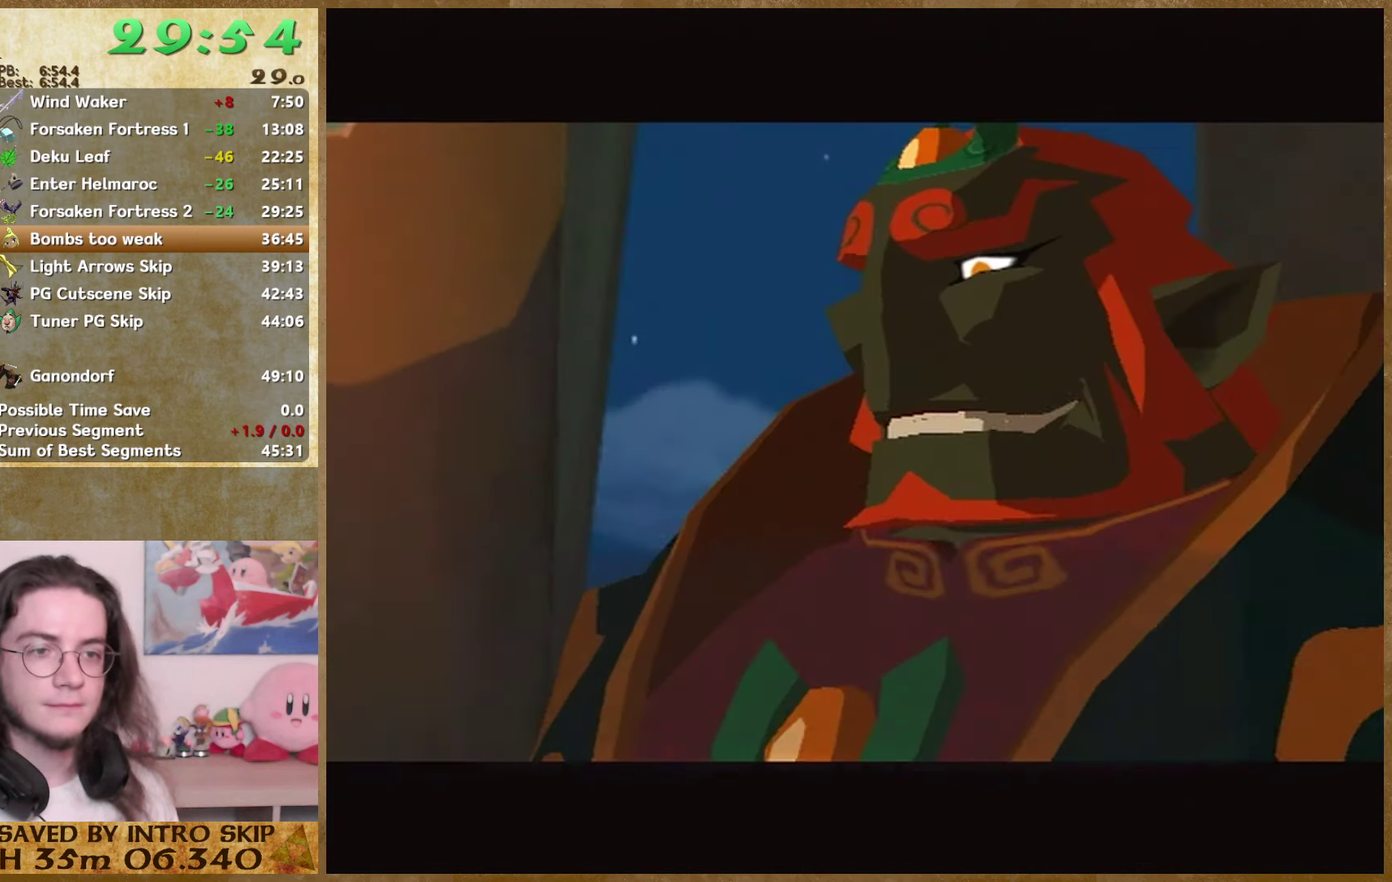
{"buttons": ["A"], "left_stick": "center", "right_stick": "center", "events": [[67, "A", "up"], [167, "A", "down"], [233, "A", "up"], [300, "A", "down"]]}
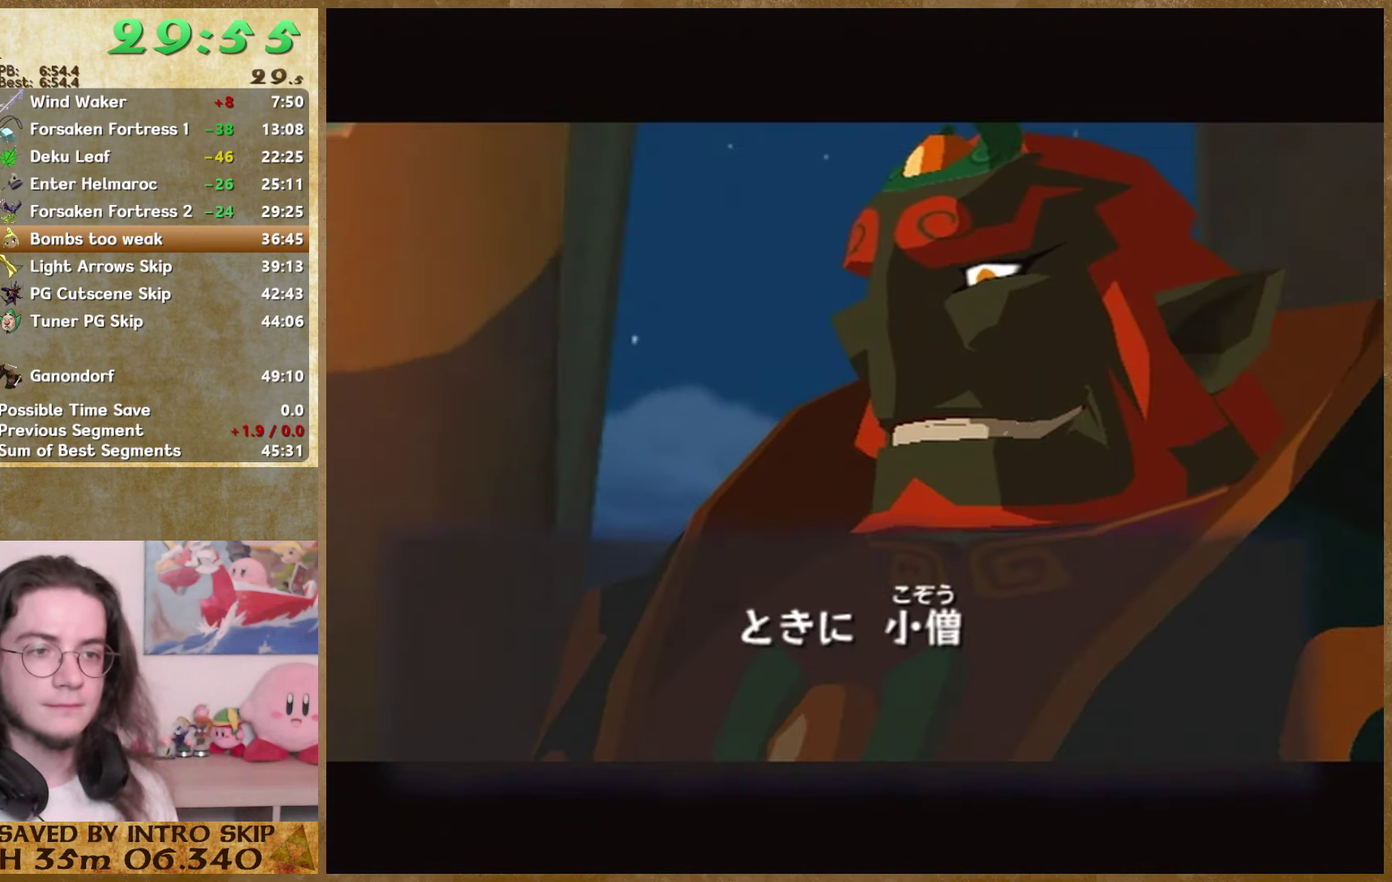
{"buttons": ["B"], "left_stick": "center", "right_stick": "center", "events": [[167, "A", "up"], [167, "B", "down"], [233, "B", "up"], [300, "B", "down"], [400, "A", "down"], [400, "B", "up"], [467, "A", "up"], [467, "B", "down"]]}
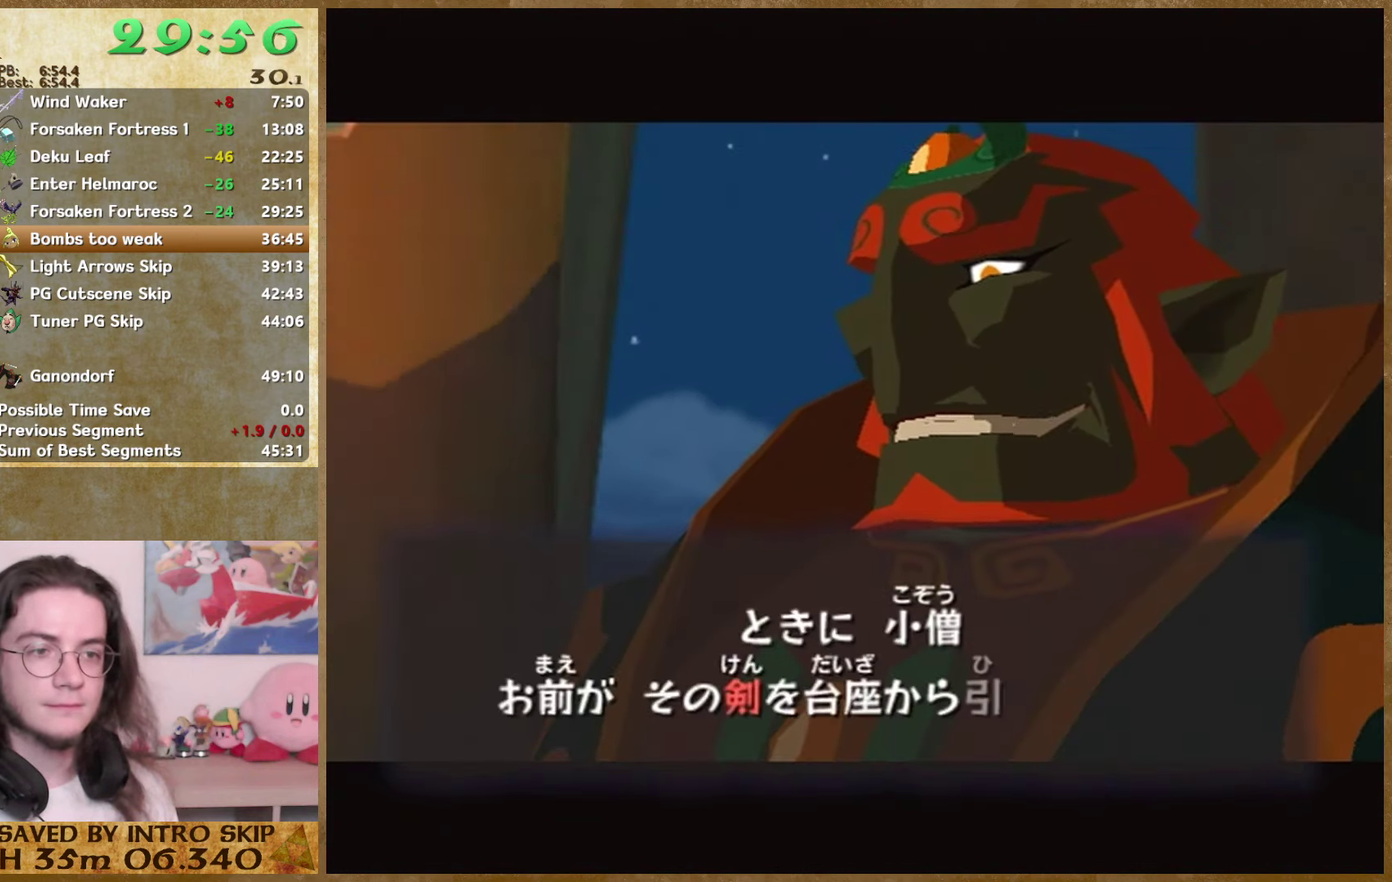
{"buttons": ["A"], "left_stick": "center", "right_stick": "center", "events": [[33, "B", "up"], [67, "A", "down"], [133, "A", "up"], [133, "B", "down"], [333, "B", "up"], [500, "A", "down"]]}
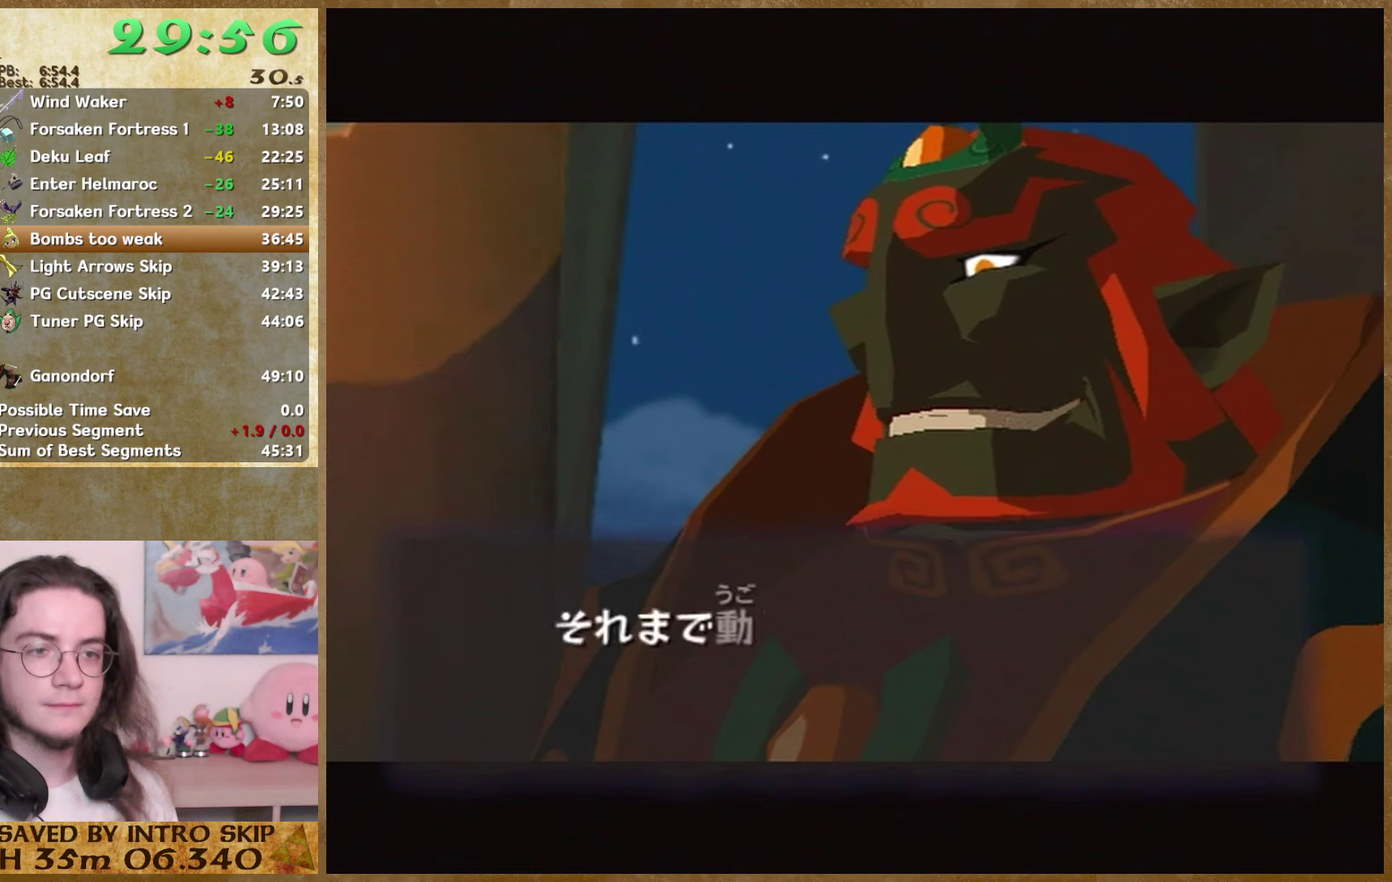
{"buttons": ["A"], "left_stick": "center", "right_stick": "center", "events": [[66, "A", "up"], [66, "B", "down"], [133, "A", "down"], [133, "B", "up"], [233, "A", "up"], [300, "A", "down"]]}
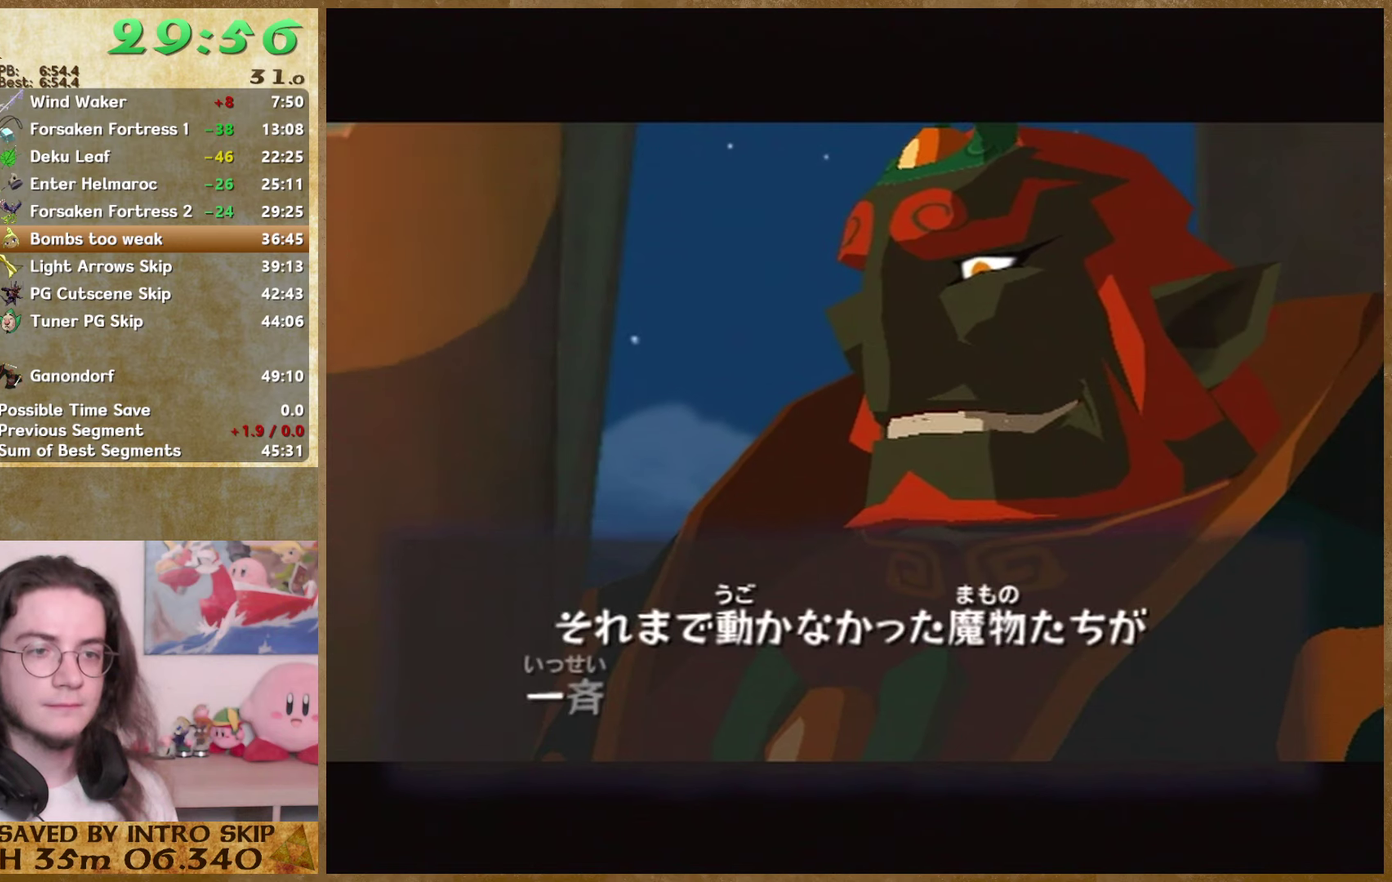
{"buttons": ["B"], "left_stick": "center", "right_stick": "center", "events": [[33, "A", "up"], [33, "B", "down"], [100, "A", "down"], [100, "B", "up"], [166, "A", "up"], [166, "B", "down"], [233, "B", "up"], [333, "B", "down"]]}
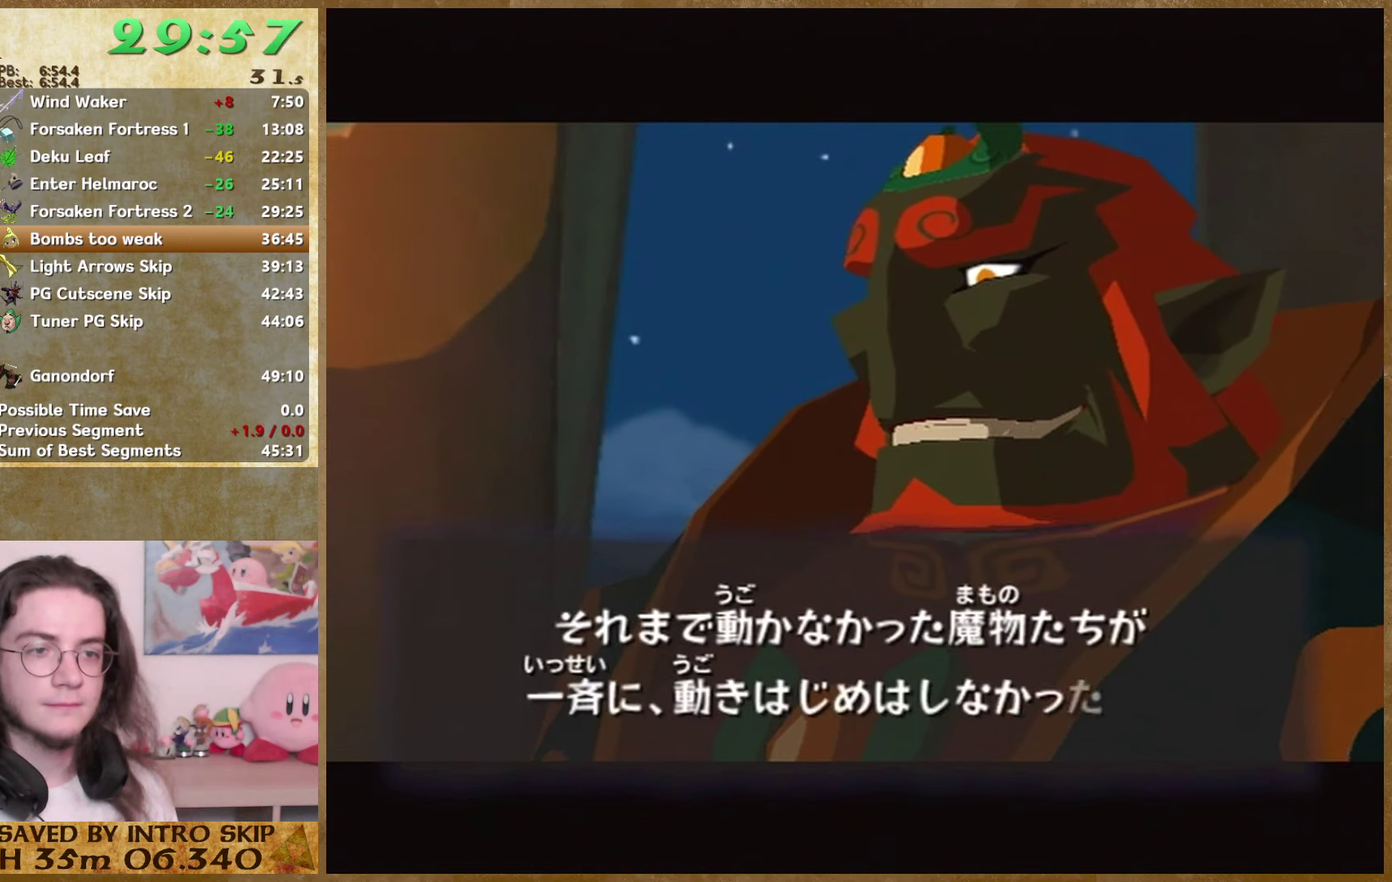
{"buttons": ["A"], "left_stick": "center", "right_stick": "center", "events": [[33, "A", "down"], [33, "B", "up"], [133, "A", "up"], [133, "B", "down"], [200, "A", "down"], [200, "B", "up"], [400, "A", "up"], [400, "B", "down"], [500, "A", "down"], [500, "B", "up"]]}
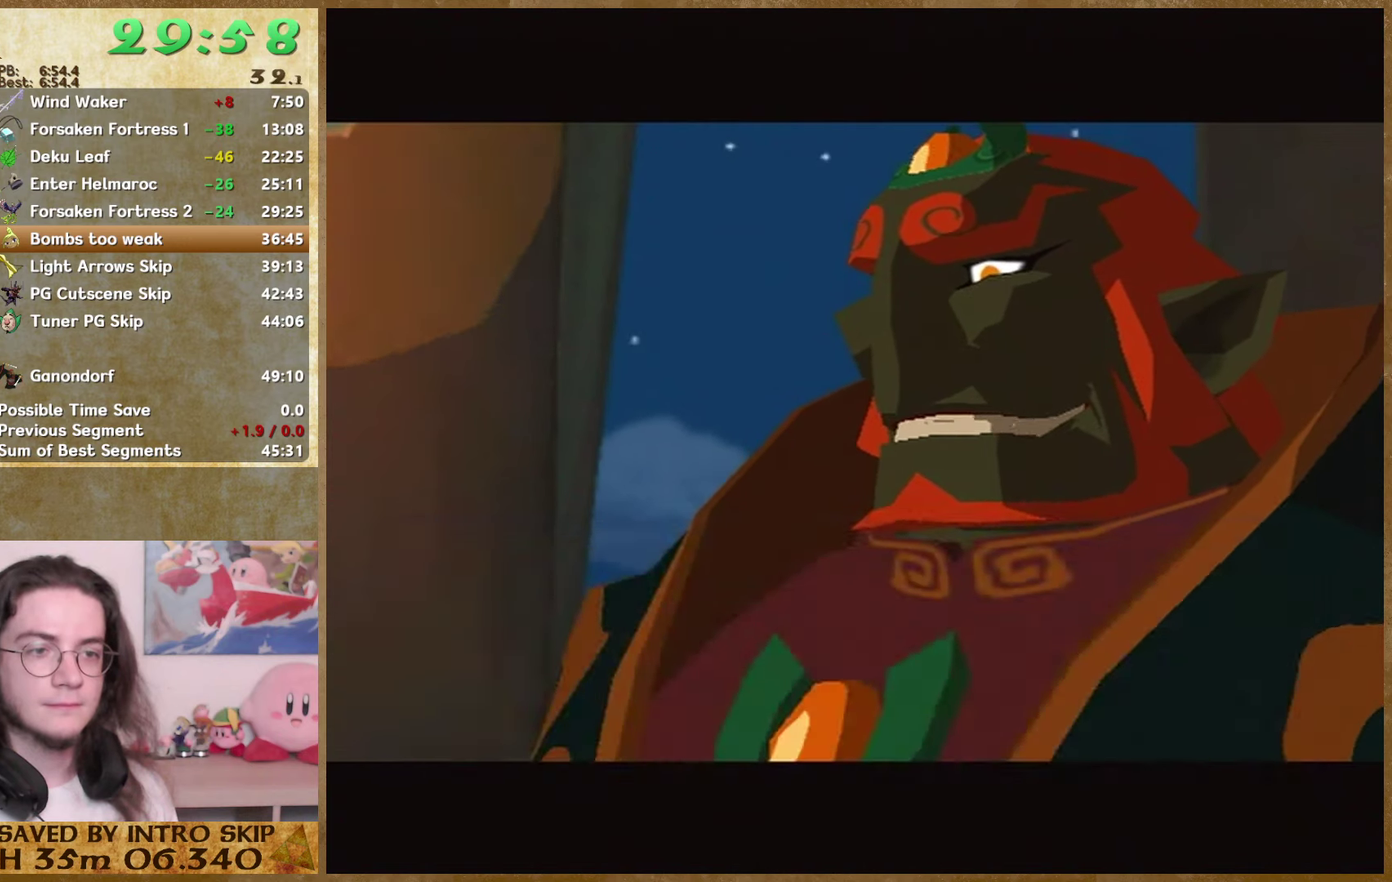
{"buttons": [], "left_stick": "center", "right_stick": "center", "events": [[66, "A", "up"], [66, "B", "down"], [166, "B", "up"], [233, "B", "down"], [300, "A", "down"], [300, "B", "up"], [366, "A", "up"], [366, "B", "down"], [466, "B", "up"]]}